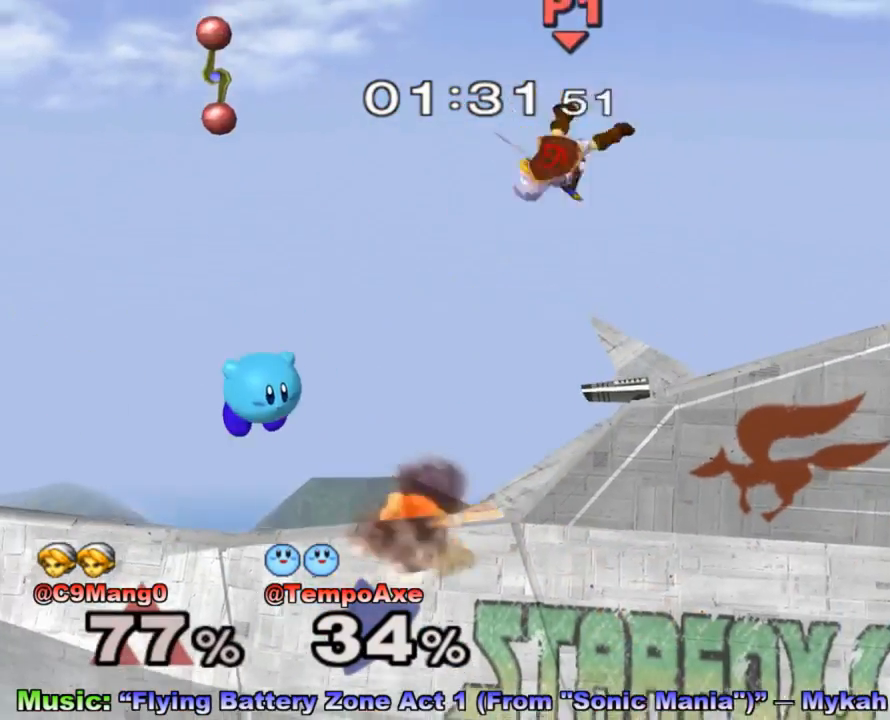
Gameplay with a controller (Nintendo layout); each line is a JSON object with the inputs held at the frame after it. "events" lists button and stick changes between this image and that frame as [ms after this image, input, new state], when the widget could be followed in between. Not read: L3 R3.
{"buttons": ["X", "R1"], "left_stick": "down-right", "right_stick": "center", "events": [[133, "left_stick", "down"], [183, "left_stick", "center"], [233, "left_stick", "right"], [333, "X", "down"], [367, "R1", "down"], [367, "left_stick", "down-right"]]}
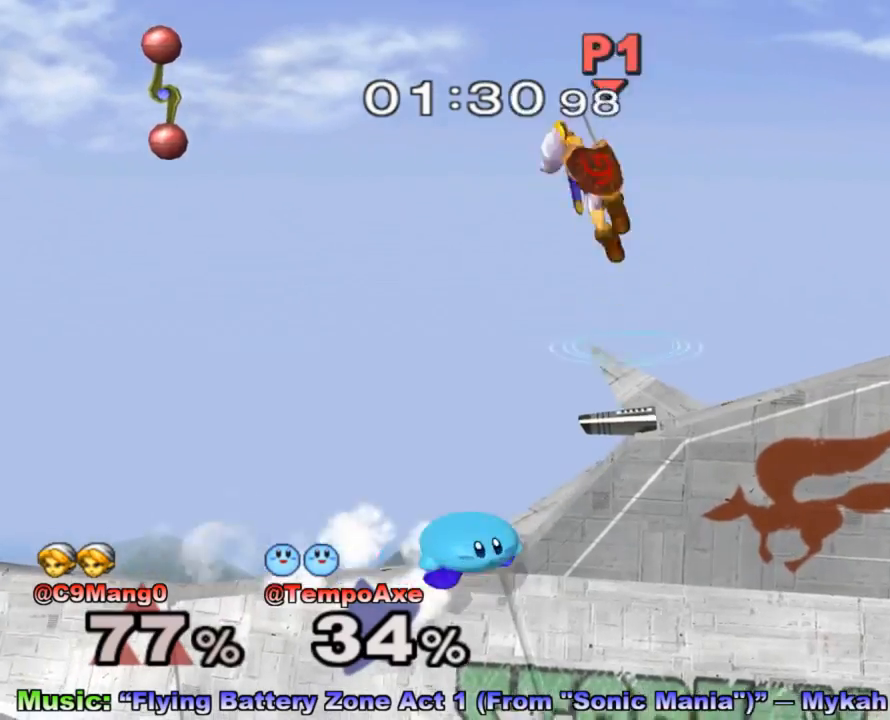
{"buttons": ["L1"], "left_stick": "center", "right_stick": "center", "events": [[17, "R1", "up"], [17, "X", "up"], [67, "left_stick", "right"], [267, "L1", "down"], [267, "left_stick", "center"], [450, "X", "down"], [483, "X", "up"]]}
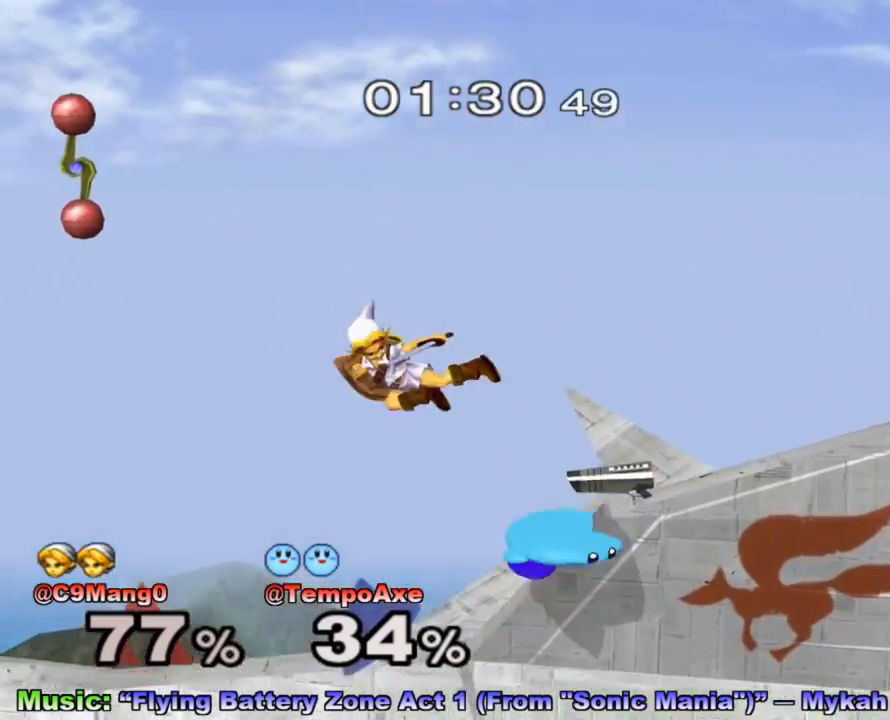
{"buttons": ["R1"], "left_stick": "right", "right_stick": "center", "events": [[50, "left_stick", "left"], [83, "L1", "up"], [233, "left_stick", "center"], [317, "left_stick", "down-right"], [350, "right_stick", "left"], [450, "left_stick", "right"], [450, "right_stick", "center"], [483, "R1", "down"]]}
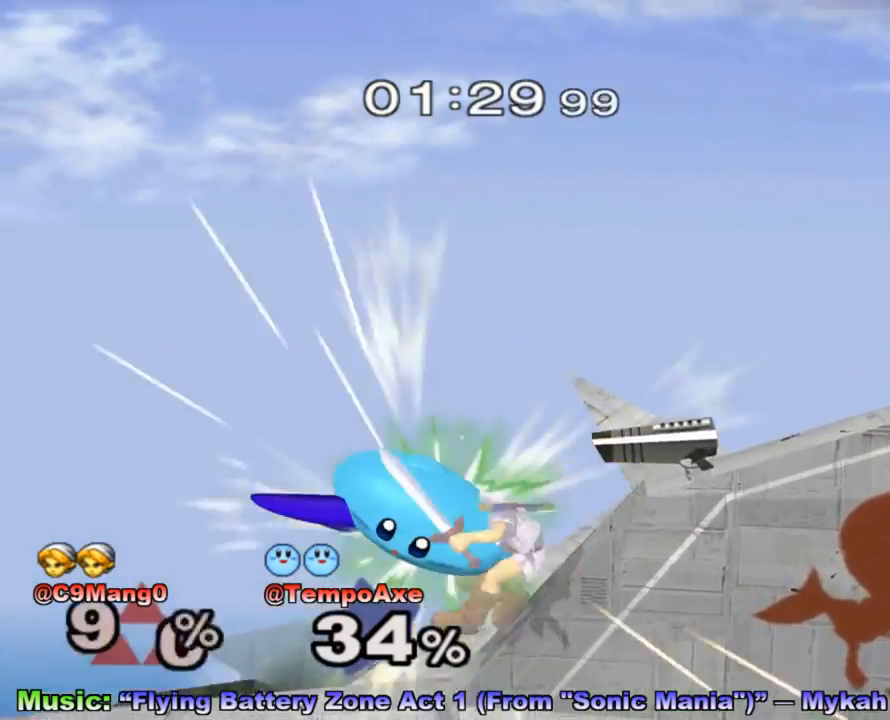
{"buttons": ["X"], "left_stick": "right", "right_stick": "center", "events": [[50, "left_stick", "center"], [100, "left_stick", "up"], [133, "R1", "up"], [350, "left_stick", "center"], [417, "left_stick", "right"], [483, "X", "down"]]}
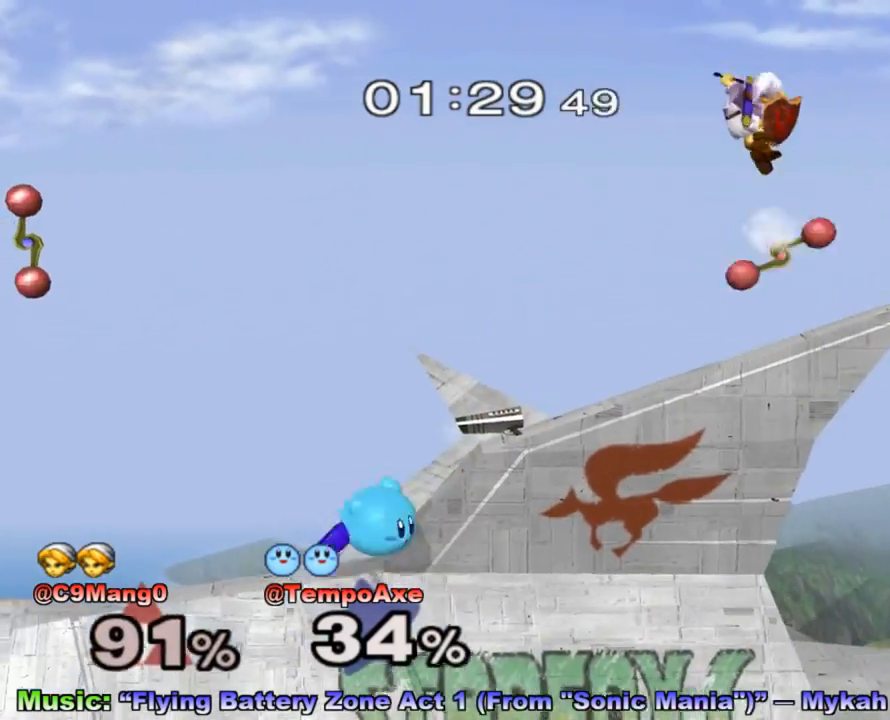
{"buttons": ["A"], "left_stick": "left", "right_stick": "center", "events": [[50, "R1", "down"], [167, "R1", "up"], [167, "X", "up"], [200, "left_stick", "center"], [267, "left_stick", "right"], [300, "X", "down"], [383, "left_stick", "left"], [417, "A", "down"], [450, "X", "up"]]}
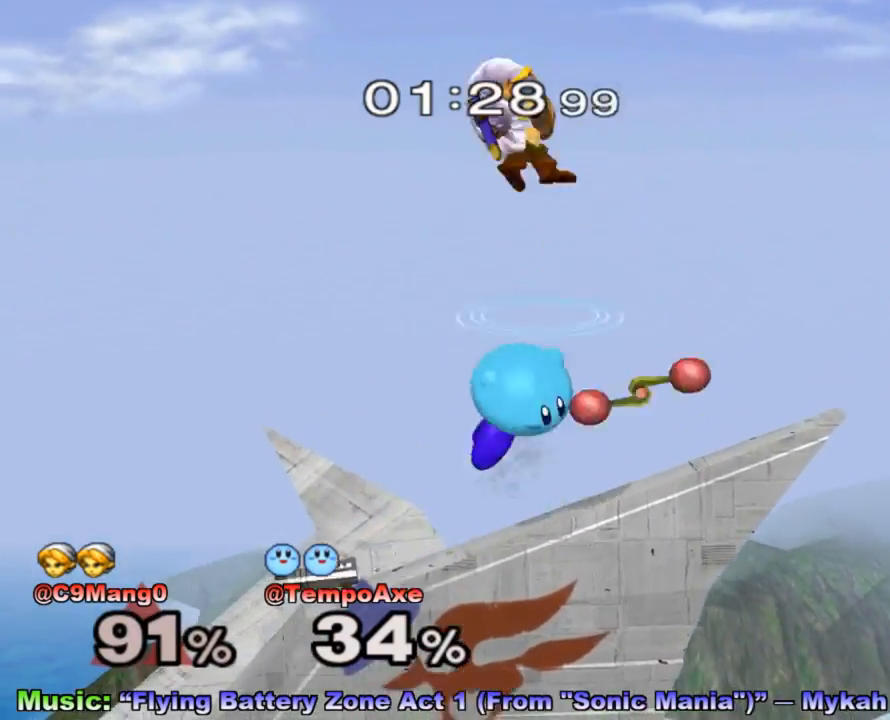
{"buttons": [], "left_stick": "left", "right_stick": "center", "events": [[133, "A", "up"]]}
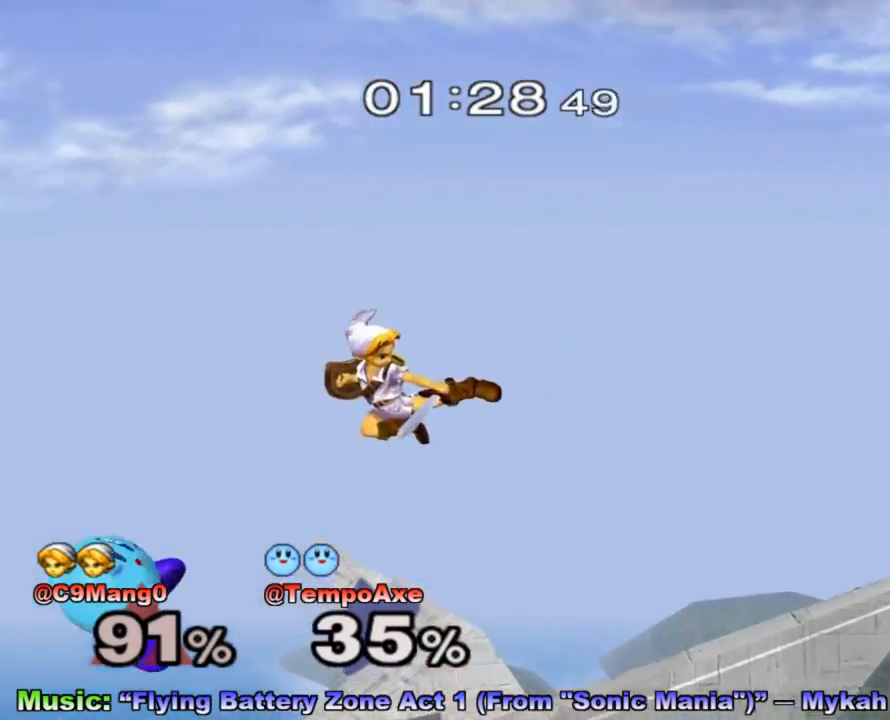
{"buttons": [], "left_stick": "center", "right_stick": "center", "events": [[200, "left_stick", "right"], [267, "left_stick", "center"], [317, "left_stick", "right"], [383, "left_stick", "center"]]}
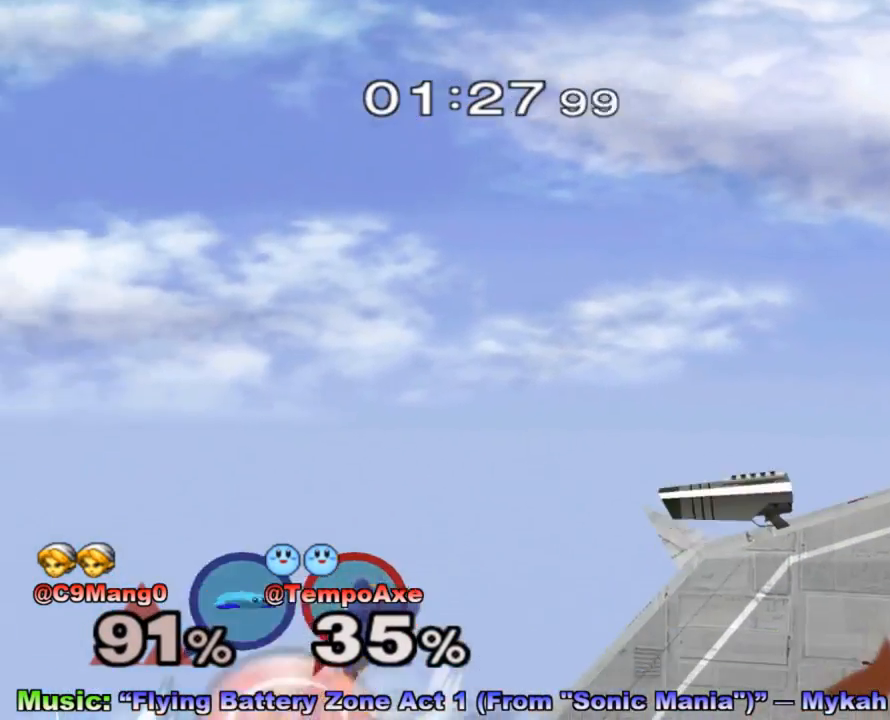
{"buttons": [], "left_stick": "center", "right_stick": "center", "events": [[17, "left_stick", "right"], [50, "X", "down"], [133, "left_stick", "center"], [200, "X", "up"]]}
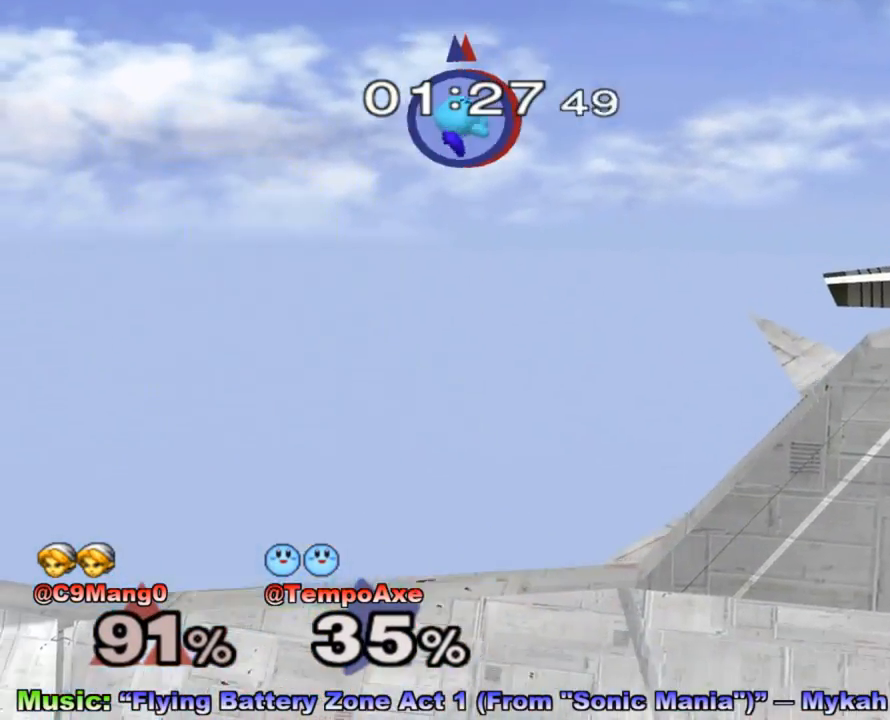
{"buttons": [], "left_stick": "center", "right_stick": "center", "events": []}
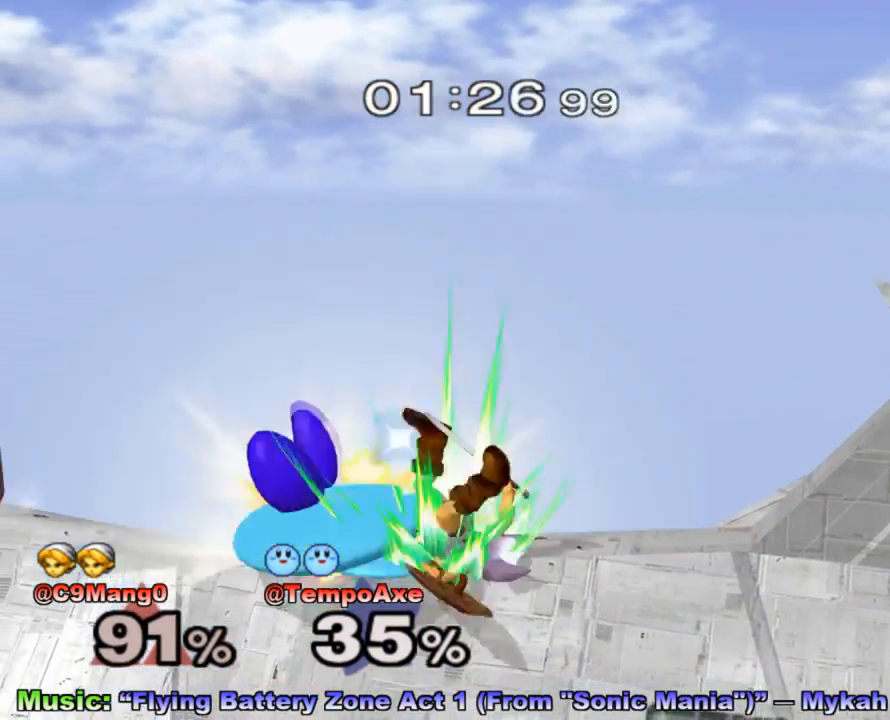
{"buttons": [], "left_stick": "right", "right_stick": "center", "events": [[67, "left_stick", "right"]]}
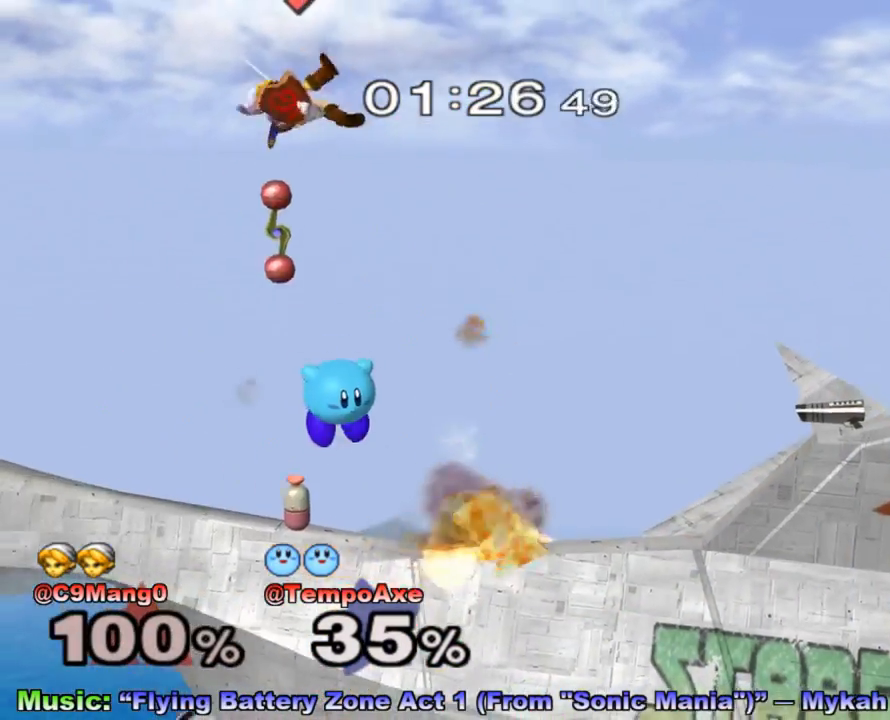
{"buttons": [], "left_stick": "left", "right_stick": "center", "events": [[100, "left_stick", "down"], [267, "left_stick", "center"], [350, "left_stick", "left"]]}
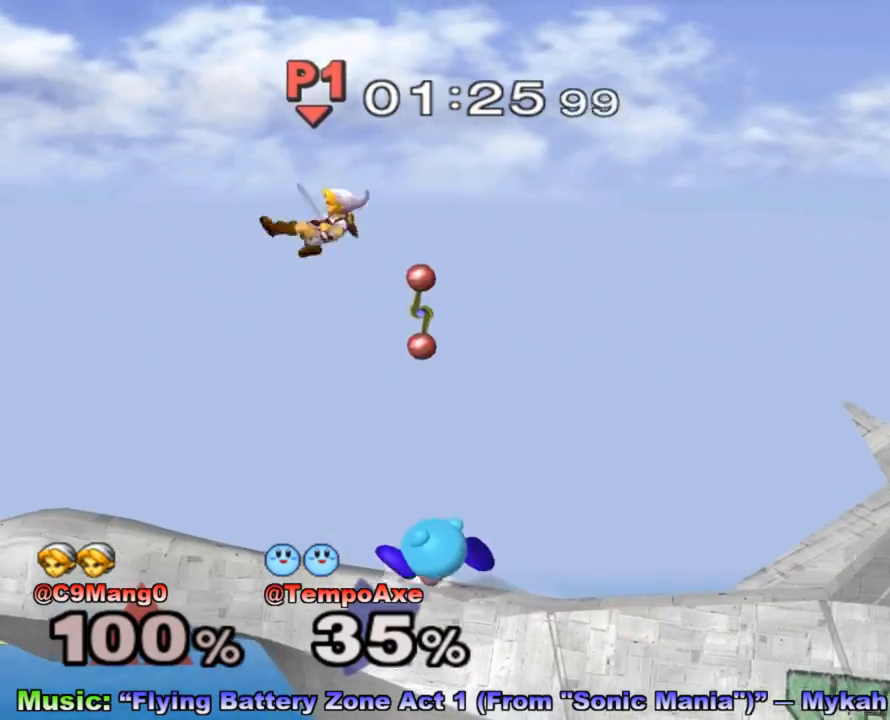
{"buttons": [], "left_stick": "right", "right_stick": "center", "events": [[300, "X", "down"], [383, "X", "up"], [417, "left_stick", "right"]]}
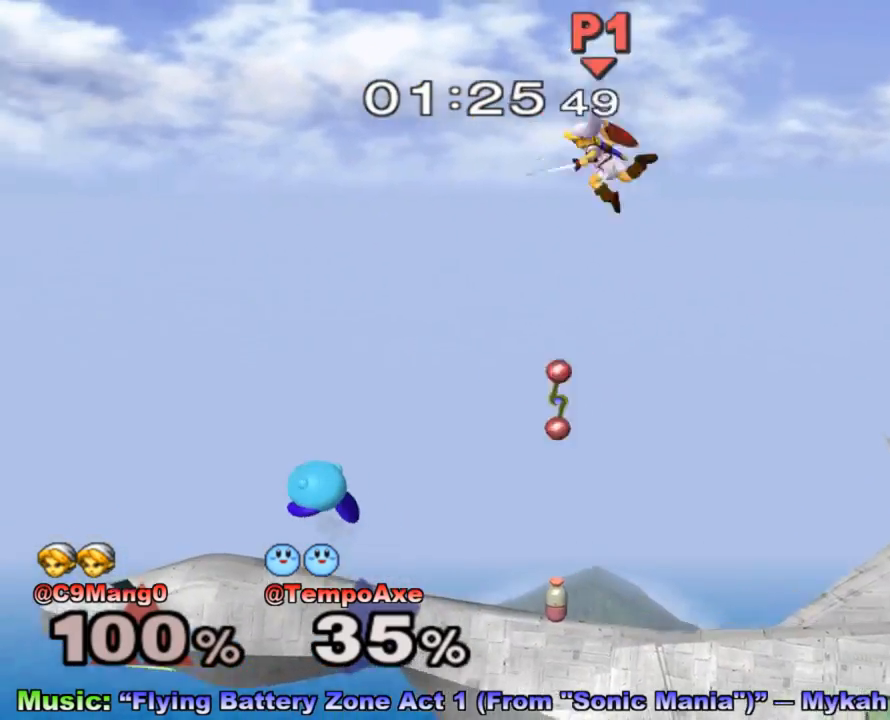
{"buttons": [], "left_stick": "down-right", "right_stick": "center", "events": [[300, "left_stick", "down-right"]]}
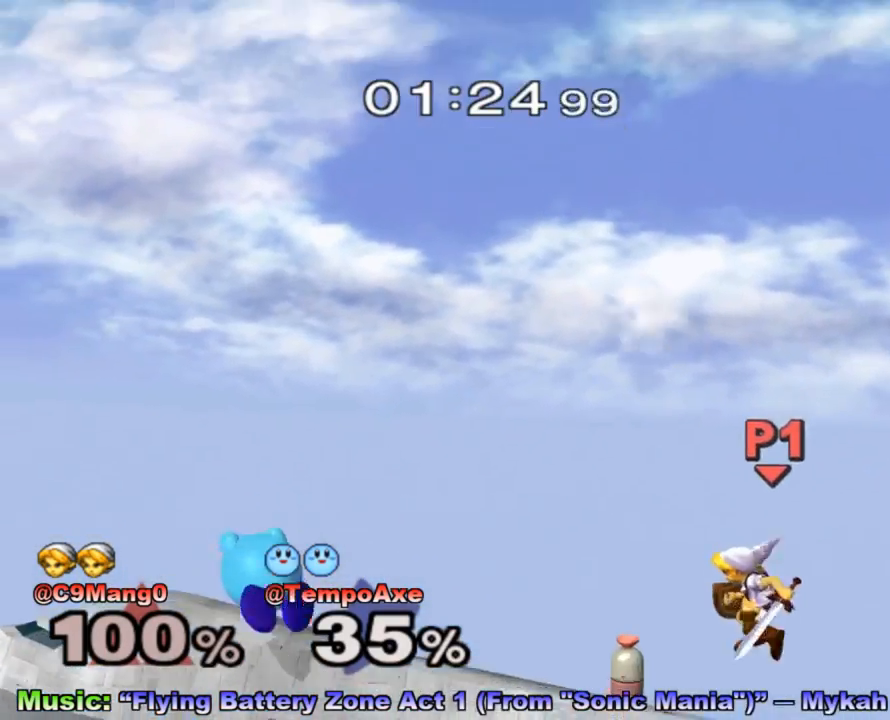
{"buttons": ["A"], "left_stick": "right", "right_stick": "center", "events": [[17, "left_stick", "center"], [67, "left_stick", "right"], [133, "X", "down"], [167, "R1", "down"], [317, "R1", "up"], [317, "X", "up"], [383, "A", "down"]]}
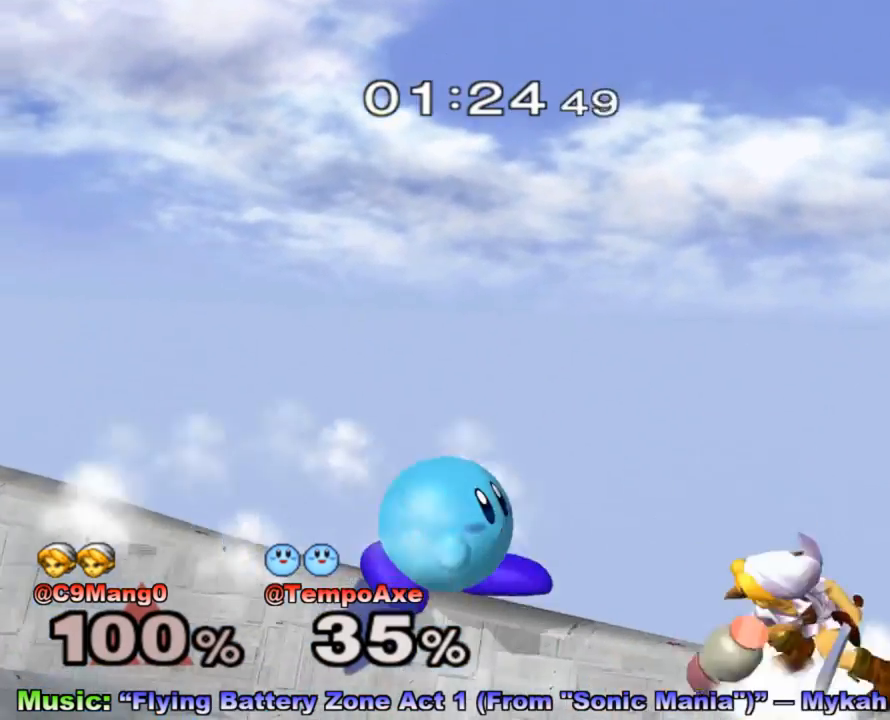
{"buttons": ["L1"], "left_stick": "down-right", "right_stick": "center", "events": [[17, "A", "up"], [67, "A", "down"], [200, "A", "up"], [300, "left_stick", "center"], [350, "left_stick", "right"], [417, "L1", "down"], [483, "left_stick", "down-right"]]}
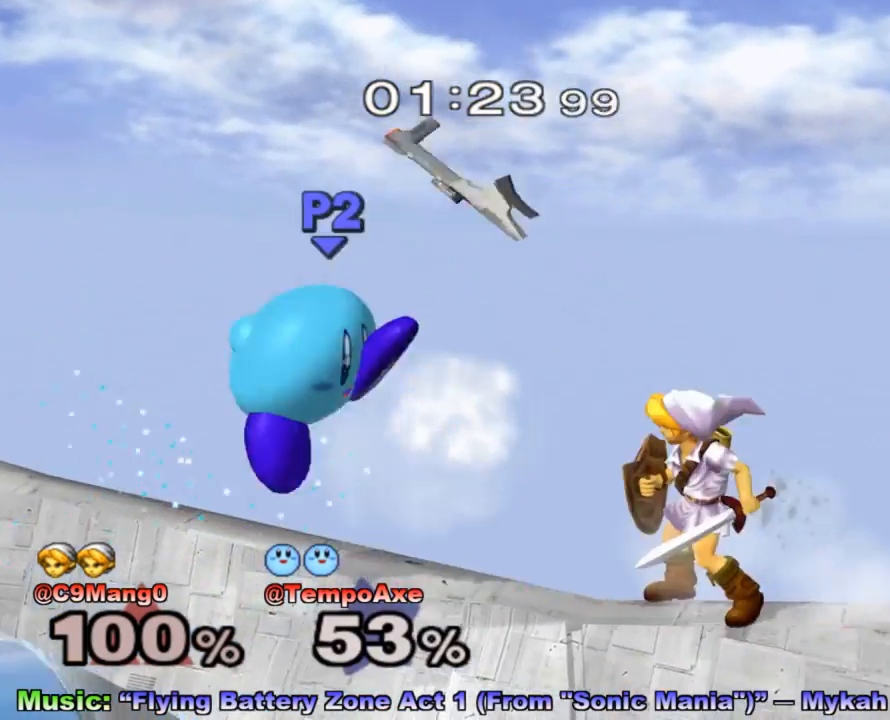
{"buttons": [], "left_stick": "center", "right_stick": "center", "events": [[233, "L1", "up"], [233, "left_stick", "center"]]}
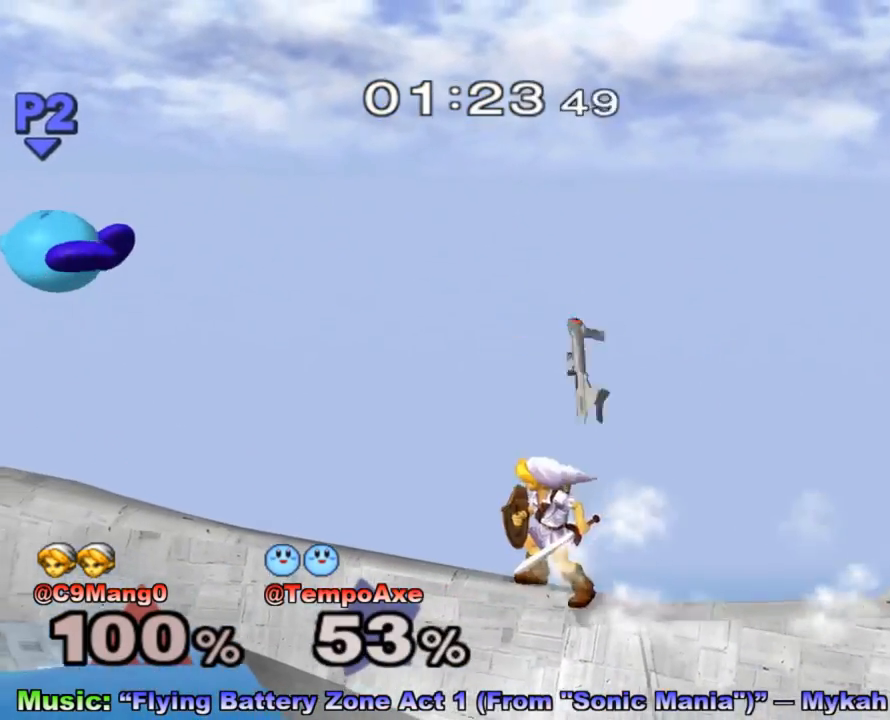
{"buttons": [], "left_stick": "center", "right_stick": "center", "events": [[133, "left_stick", "left"], [233, "left_stick", "right"], [300, "left_stick", "left"], [450, "left_stick", "center"]]}
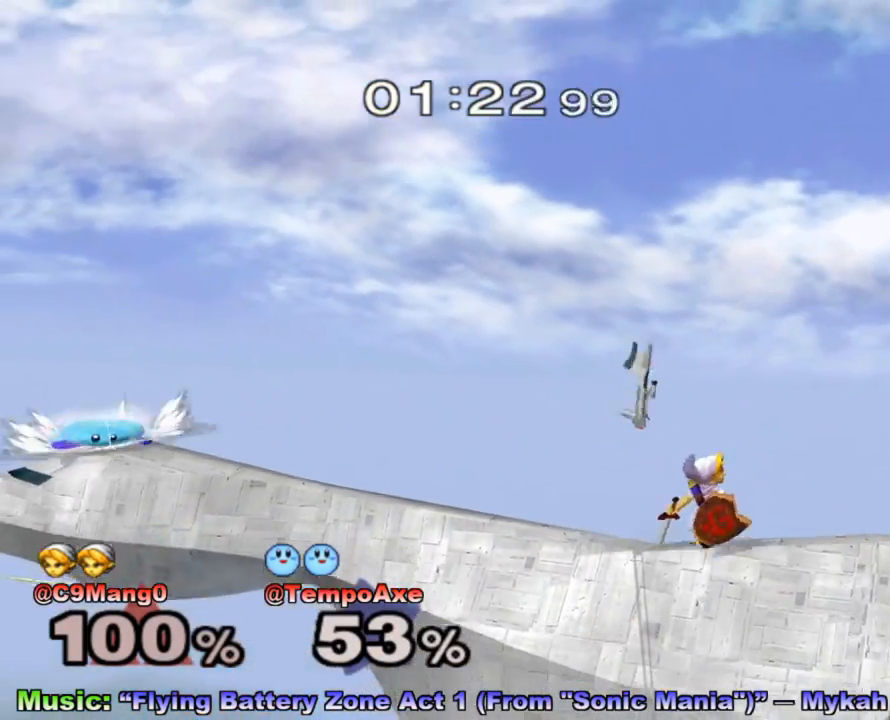
{"buttons": [], "left_stick": "right", "right_stick": "center", "events": [[17, "left_stick", "right"], [367, "X", "down"], [483, "X", "up"]]}
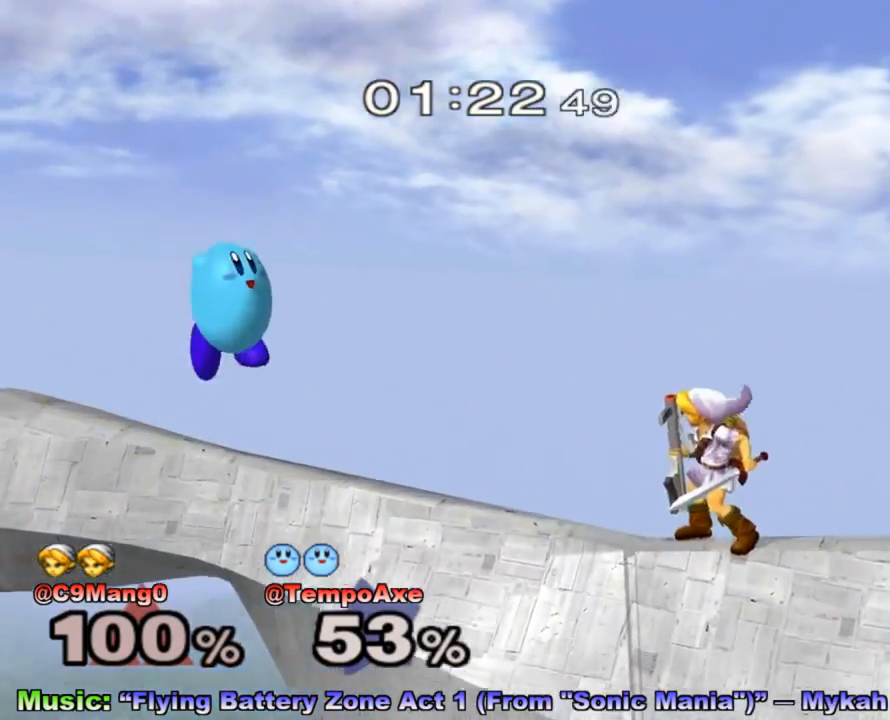
{"buttons": [], "left_stick": "up-right", "right_stick": "center", "events": [[133, "A", "down"], [300, "A", "up"], [300, "left_stick", "up-right"]]}
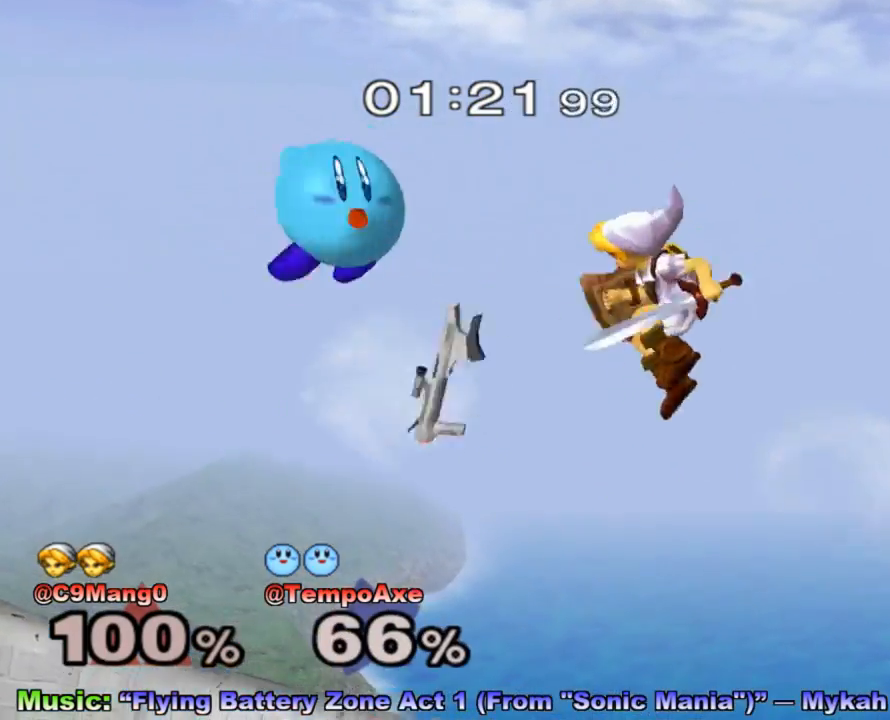
{"buttons": [], "left_stick": "left", "right_stick": "center", "events": [[167, "left_stick", "center"], [317, "left_stick", "left"]]}
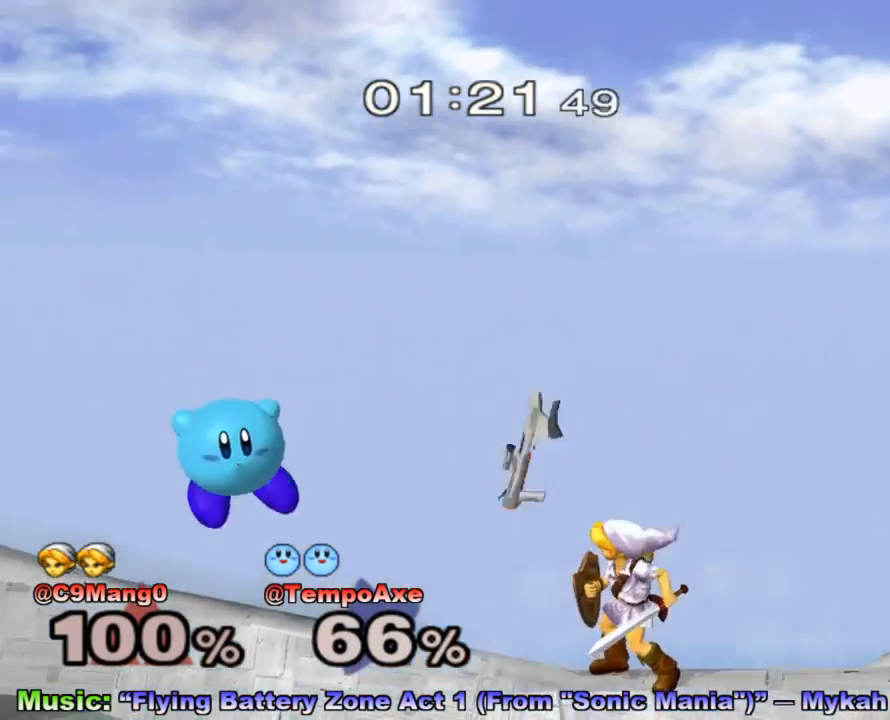
{"buttons": [], "left_stick": "right", "right_stick": "center", "events": [[50, "left_stick", "down"], [133, "left_stick", "center"], [233, "left_stick", "right"]]}
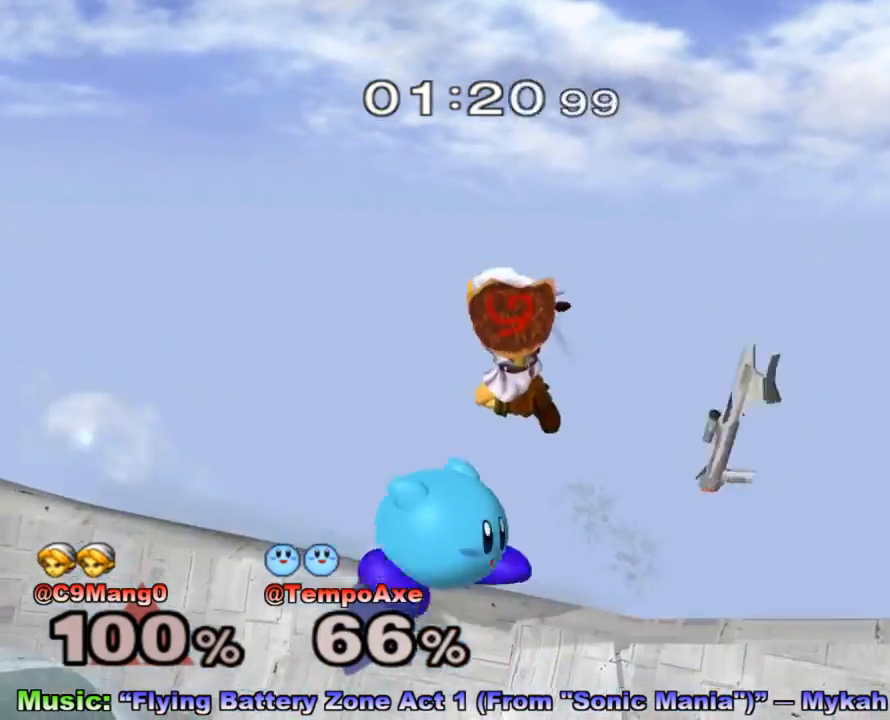
{"buttons": [], "left_stick": "left", "right_stick": "center", "events": [[200, "left_stick", "down"], [267, "X", "down"], [300, "X", "up"], [333, "left_stick", "left"]]}
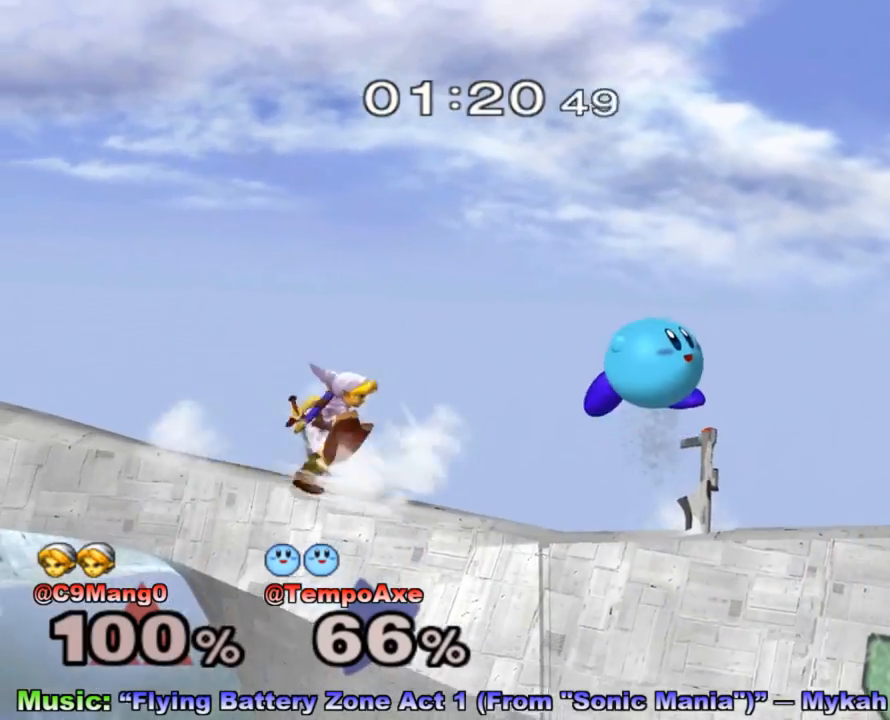
{"buttons": [], "left_stick": "down", "right_stick": "center", "events": [[67, "A", "down"], [200, "A", "up"], [317, "left_stick", "down"], [383, "R1", "down"], [483, "R1", "up"]]}
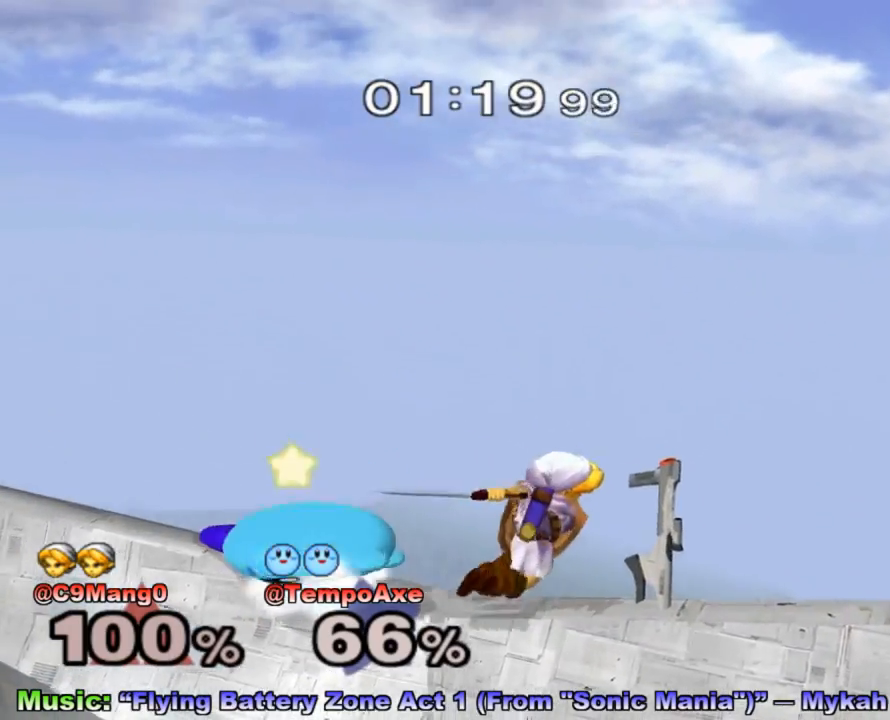
{"buttons": ["A", "R1"], "left_stick": "center", "right_stick": "center", "events": [[50, "left_stick", "center"], [100, "left_stick", "right"], [133, "X", "down"], [167, "R1", "down"], [167, "left_stick", "down-right"], [317, "X", "up"], [317, "left_stick", "center"], [417, "A", "down"]]}
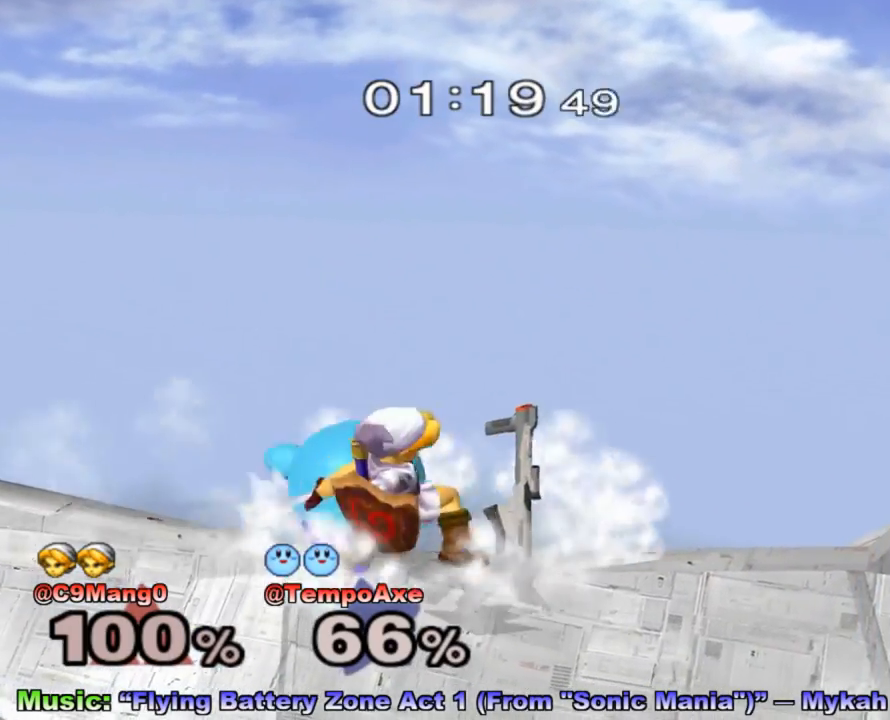
{"buttons": ["R1"], "left_stick": "center", "right_stick": "center", "events": [[50, "A", "up"], [67, "left_stick", "down"], [350, "left_stick", "center"]]}
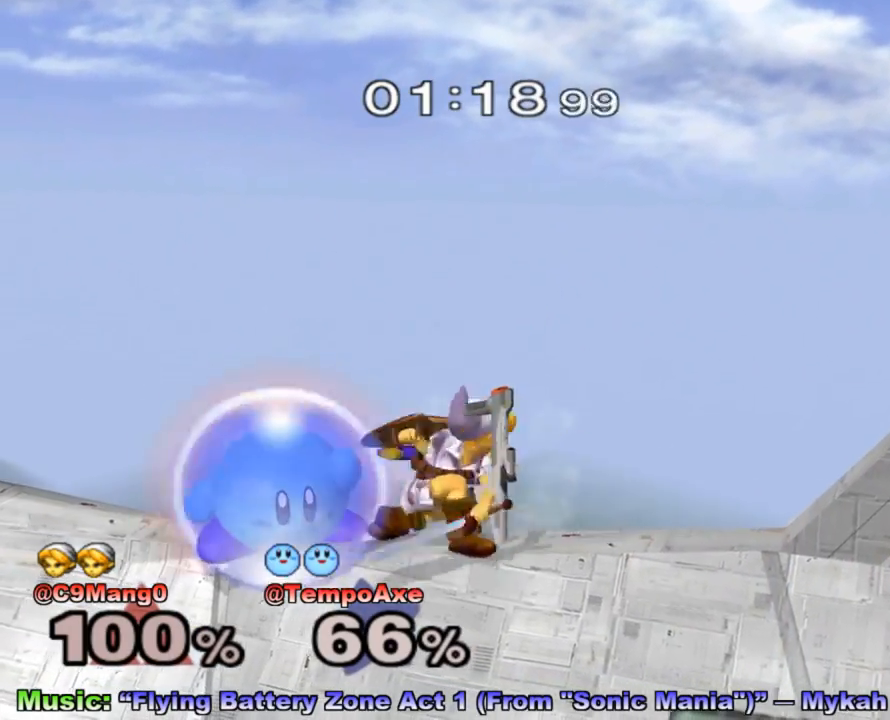
{"buttons": ["X", "R1"], "left_stick": "down-right", "right_stick": "center", "events": [[50, "L1", "down"], [200, "R1", "up"], [317, "X", "down"], [350, "R1", "down"], [350, "left_stick", "down-right"], [417, "L1", "up"]]}
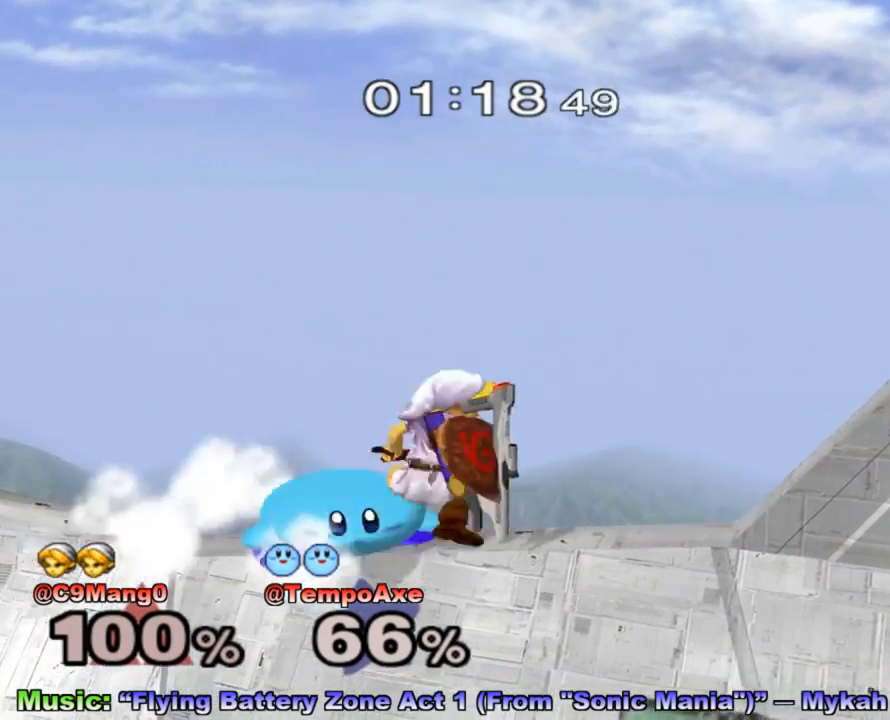
{"buttons": [], "left_stick": "center", "right_stick": "center", "events": [[17, "R1", "up"], [17, "X", "up"], [17, "left_stick", "center"], [67, "left_stick", "right"], [200, "left_stick", "center"], [267, "left_stick", "left"], [300, "X", "down"], [350, "left_stick", "center"], [483, "X", "up"]]}
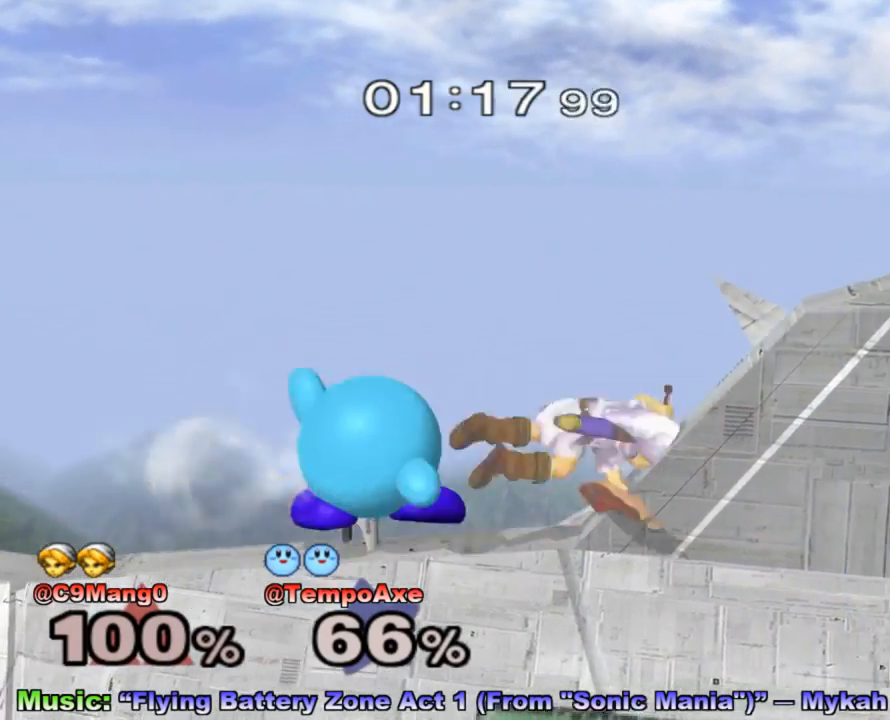
{"buttons": ["A"], "left_stick": "center", "right_stick": "center", "events": [[17, "left_stick", "up"], [67, "left_stick", "center"], [450, "A", "down"]]}
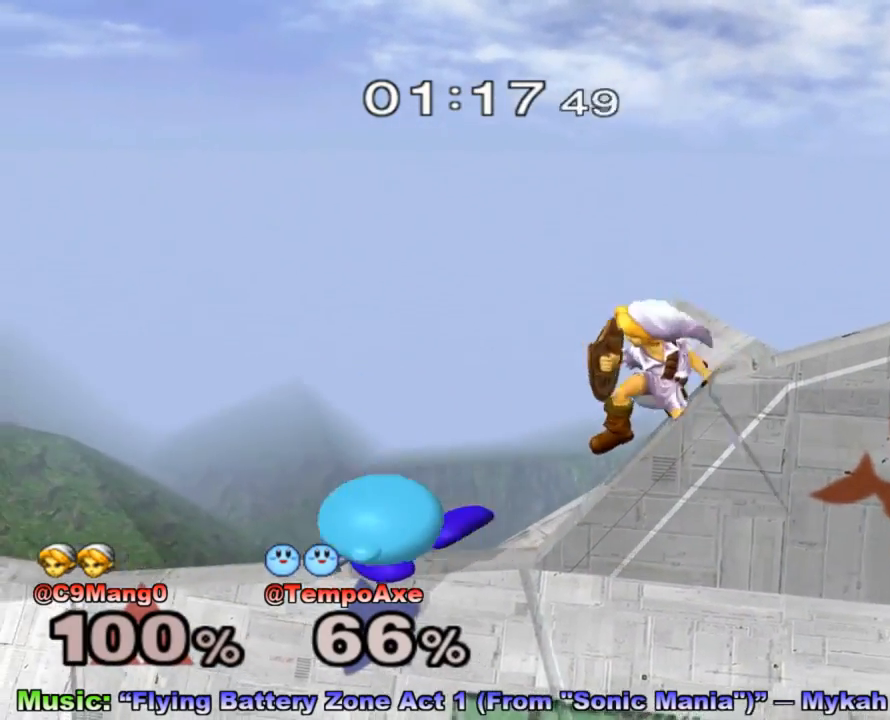
{"buttons": [], "left_stick": "center", "right_stick": "center", "events": [[17, "A", "up"], [133, "left_stick", "left"], [483, "left_stick", "center"]]}
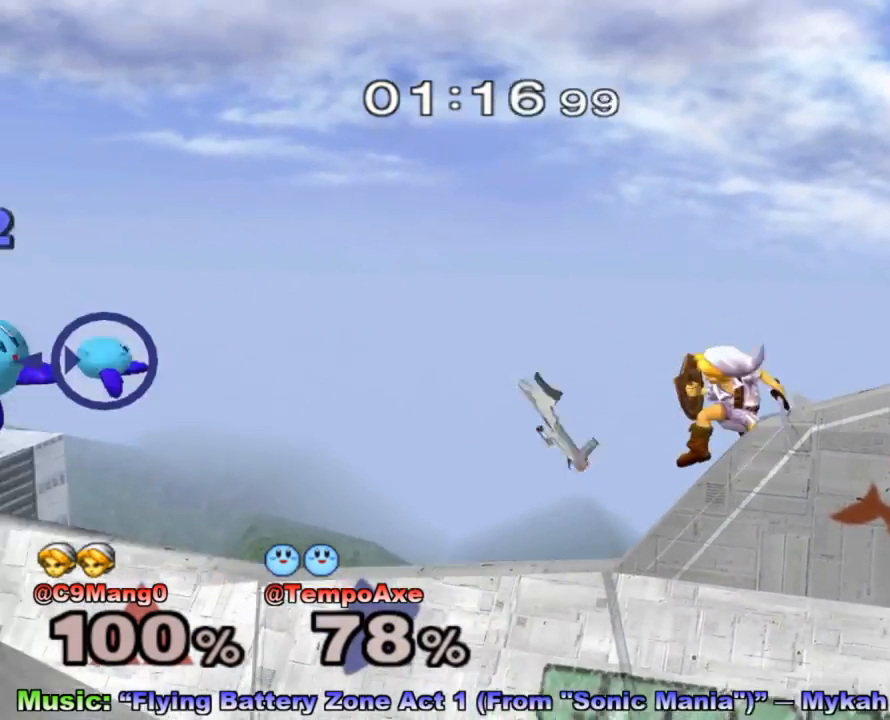
{"buttons": ["R1"], "left_stick": "right", "right_stick": "center", "events": [[133, "left_stick", "right"], [200, "R1", "down"]]}
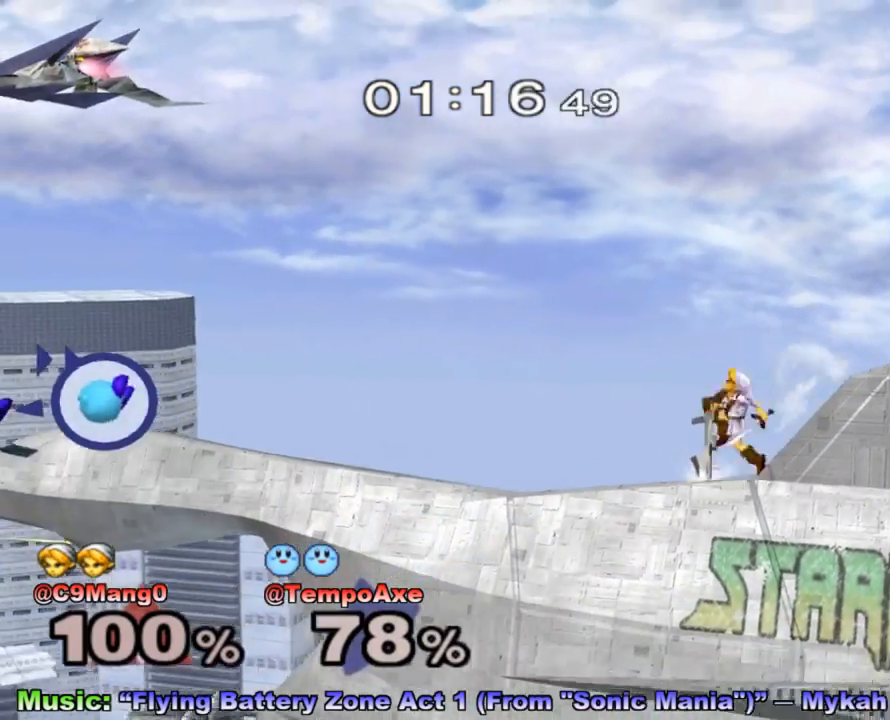
{"buttons": [], "left_stick": "center", "right_stick": "center", "events": [[350, "left_stick", "center"], [383, "R1", "up"]]}